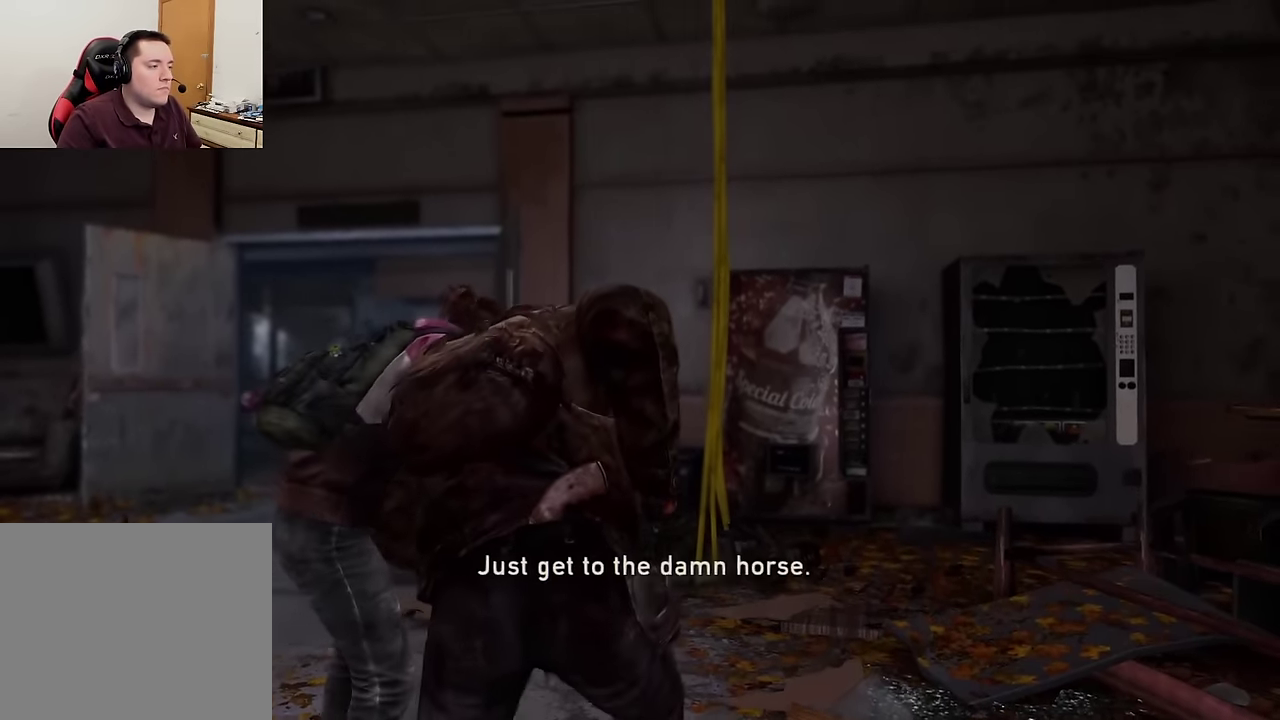
Gameplay with a controller (PlayStation layout); each line is a JSON object with the inputs held at the frame after it (dt_ms = milliseconds from this image to that frame). "events" lists button and stick changes between this image and that frame as [ms after this image, input, new state], when the widget could be followed in between. Not read: L1 L2 R1.
{"dt_ms": 600, "buttons": [], "left_stick": "up", "right_stick": "center", "events": [[34, "right_stick", "down-left"], [50, "left_stick", "up"], [500, "right_stick", "center"]]}
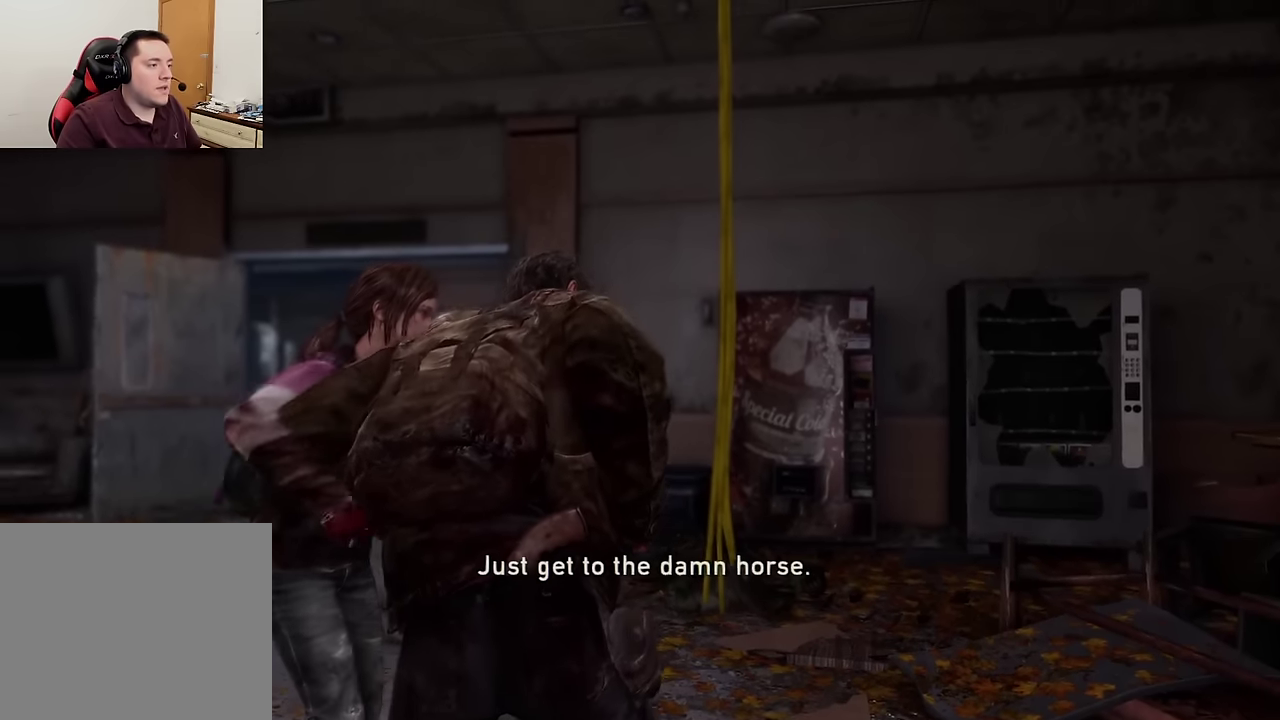
{"dt_ms": 600, "buttons": [], "left_stick": "up", "right_stick": "down-left", "events": [[50, "right_stick", "down-left"], [317, "right_stick", "center"], [484, "right_stick", "down-left"]]}
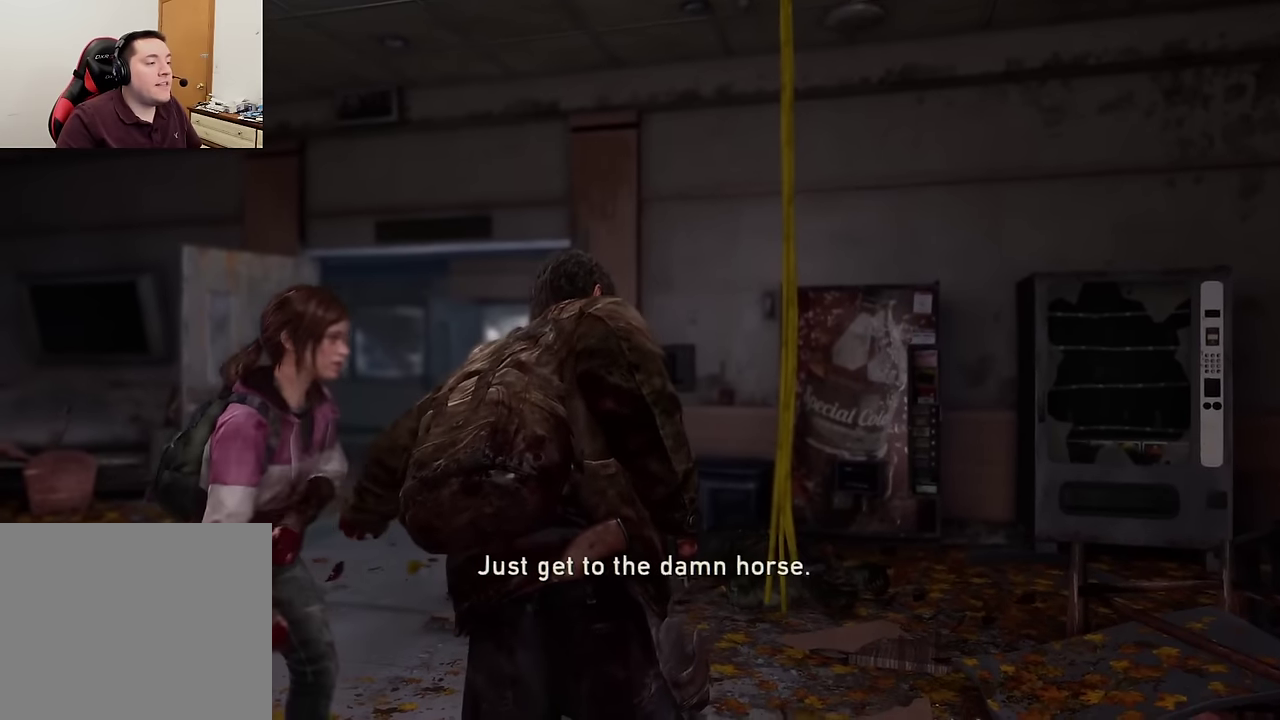
{"dt_ms": 300, "buttons": [], "left_stick": "up", "right_stick": "down-left", "events": [[100, "right_stick", "center"], [267, "right_stick", "down-left"]]}
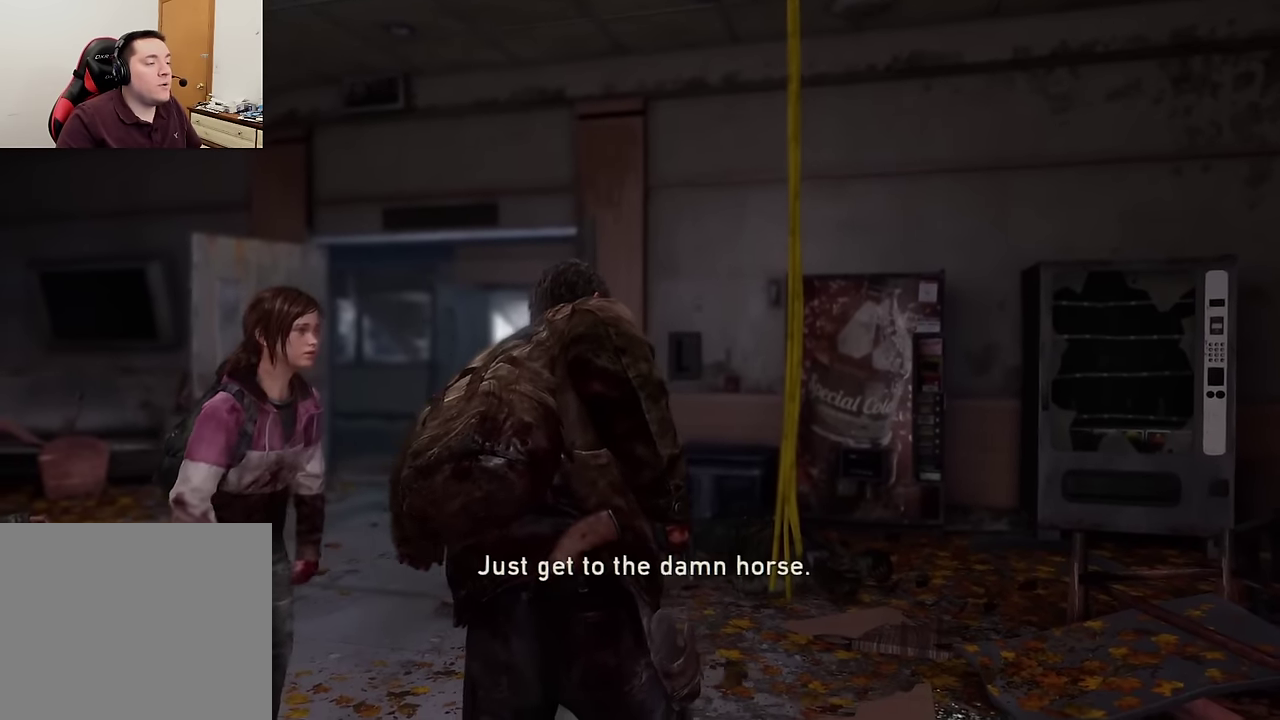
{"dt_ms": 300, "buttons": [], "left_stick": "up", "right_stick": "center", "events": [[217, "right_stick", "center"]]}
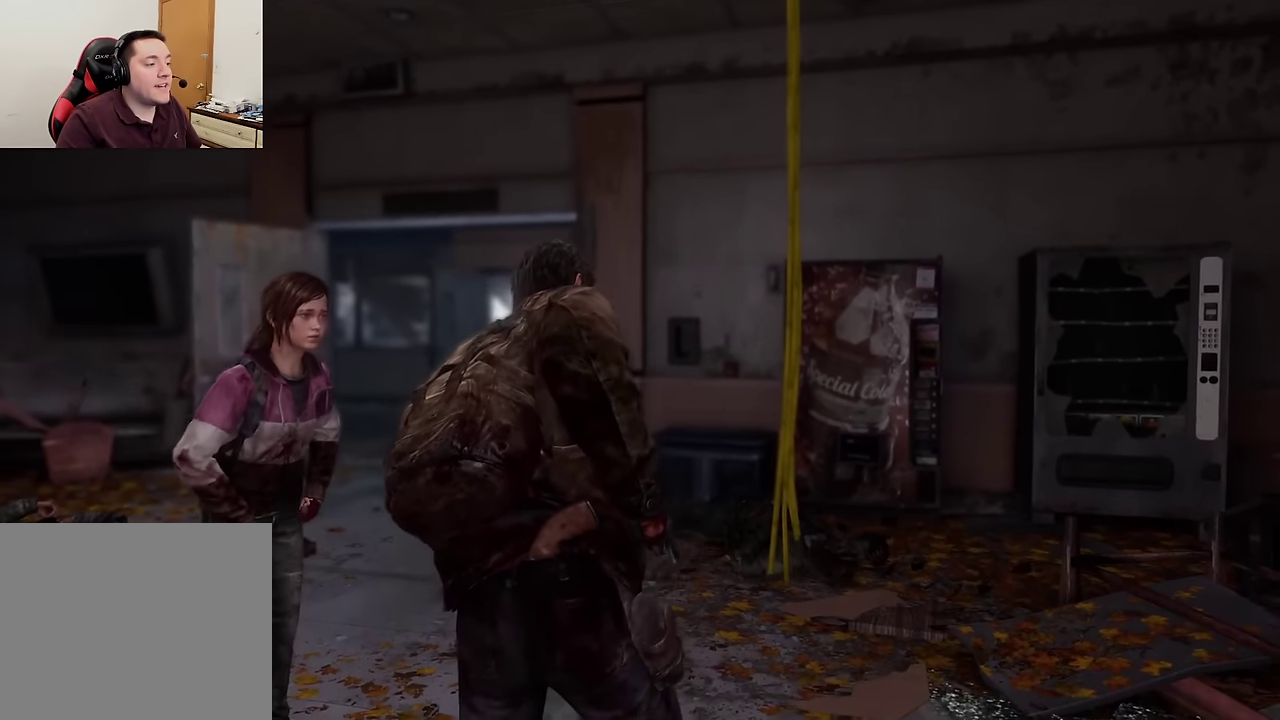
{"dt_ms": 600, "buttons": [], "left_stick": "up", "right_stick": "down-left", "events": [[67, "right_stick", "down-left"], [250, "right_stick", "center"], [417, "right_stick", "down-left"]]}
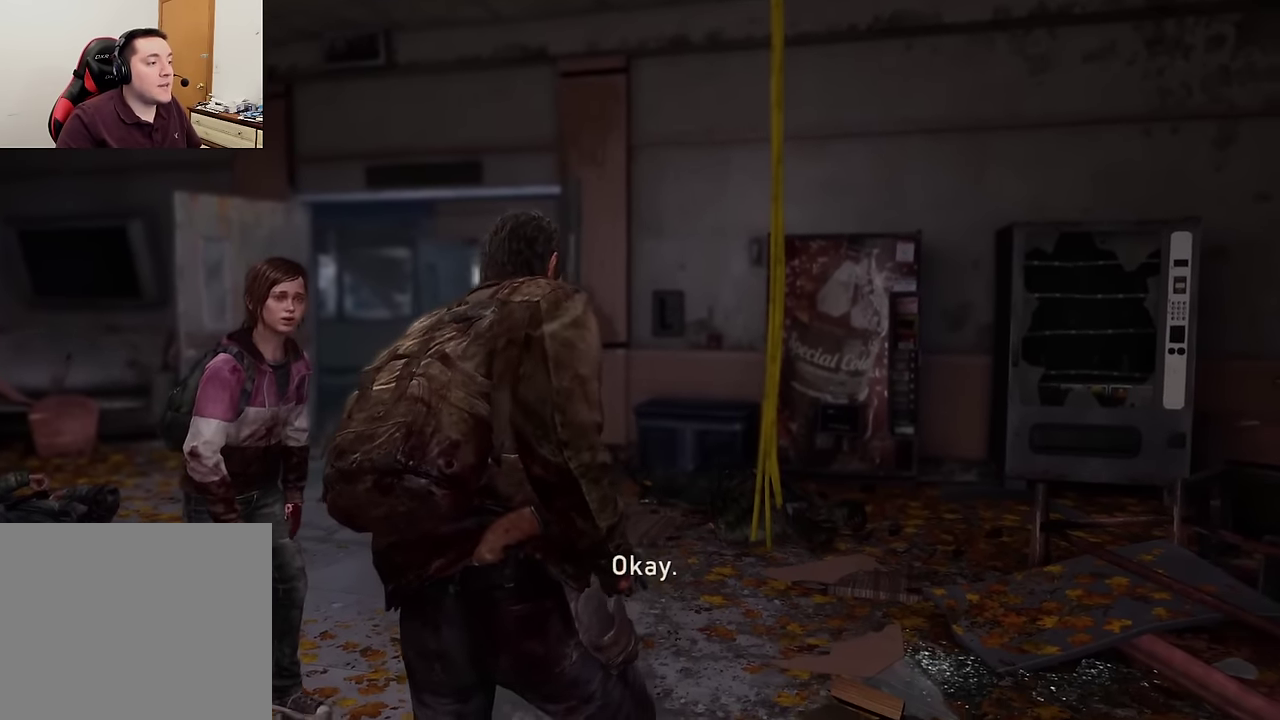
{"dt_ms": 600, "buttons": [], "left_stick": "up", "right_stick": "down-left", "events": [[17, "right_stick", "center"], [184, "right_stick", "down-left"], [400, "right_stick", "center"], [567, "right_stick", "down-left"]]}
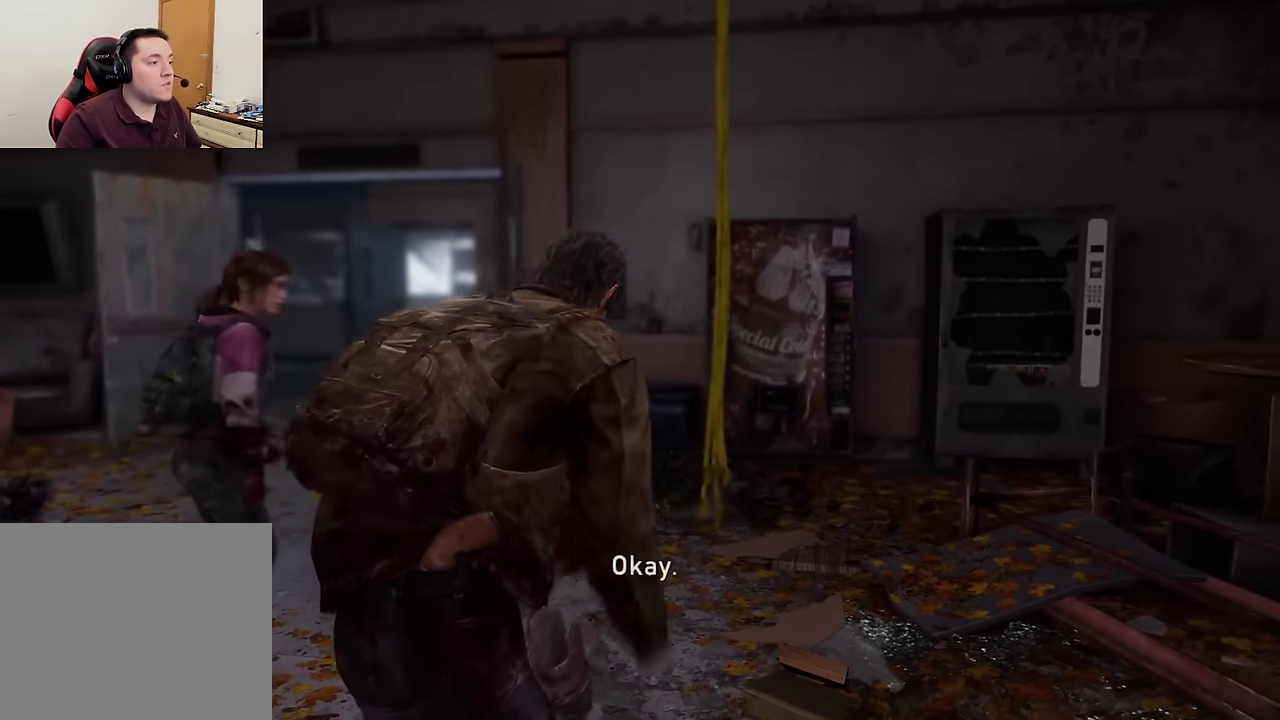
{"dt_ms": 600, "buttons": [], "left_stick": "up", "right_stick": "center", "events": [[167, "right_stick", "center"], [300, "right_stick", "down-left"], [467, "right_stick", "center"]]}
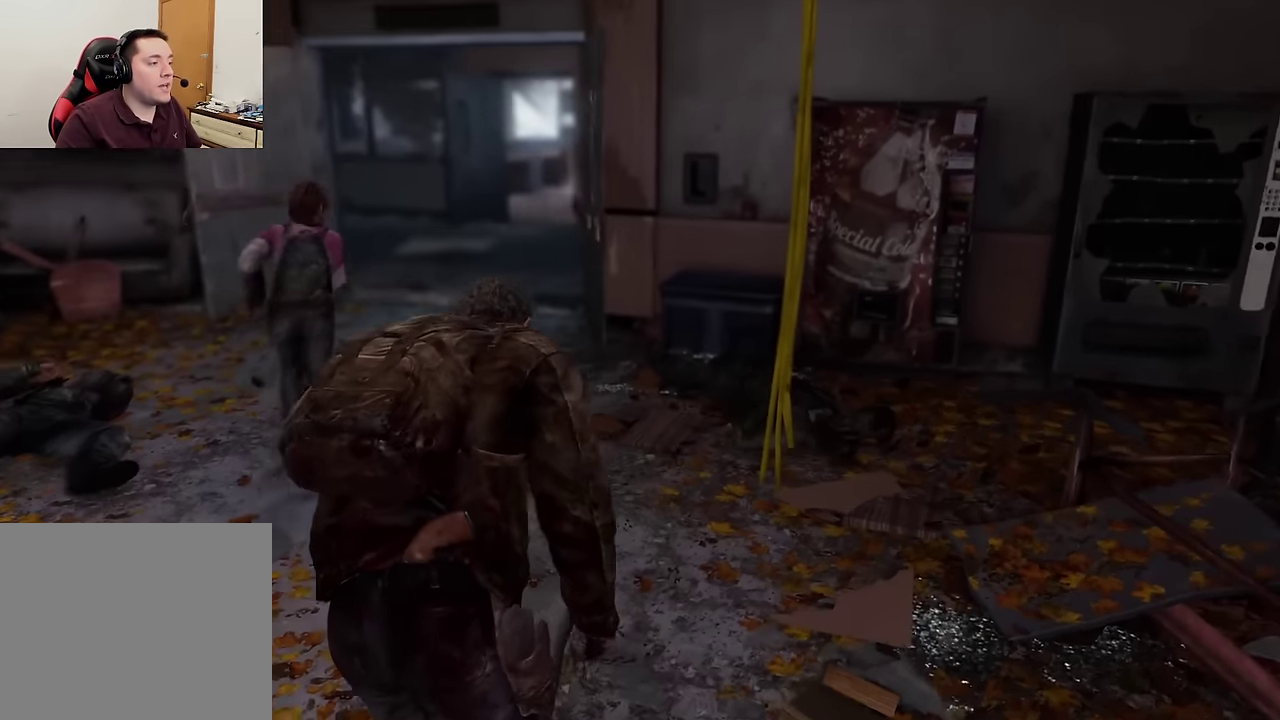
{"dt_ms": 400, "buttons": [], "left_stick": "up", "right_stick": "center", "events": [[167, "right_stick", "down-left"], [367, "right_stick", "center"]]}
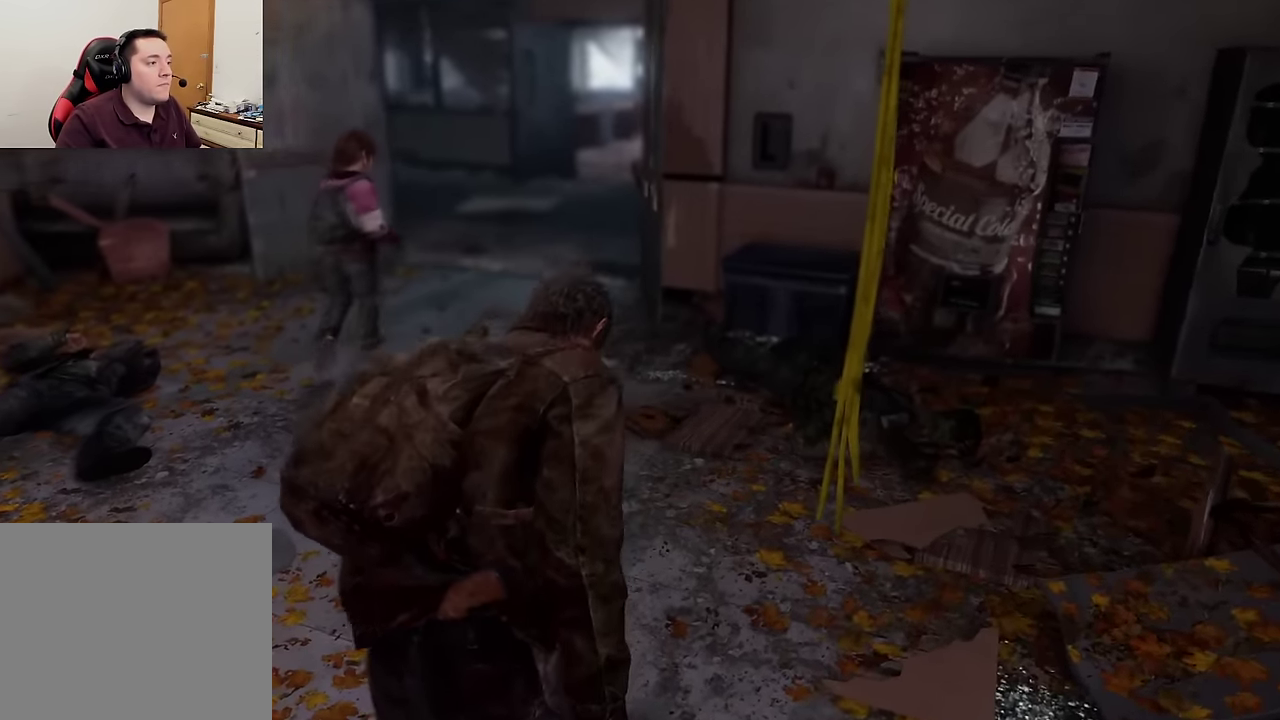
{"dt_ms": 300, "buttons": [], "left_stick": "up", "right_stick": "left", "events": [[217, "right_stick", "left"]]}
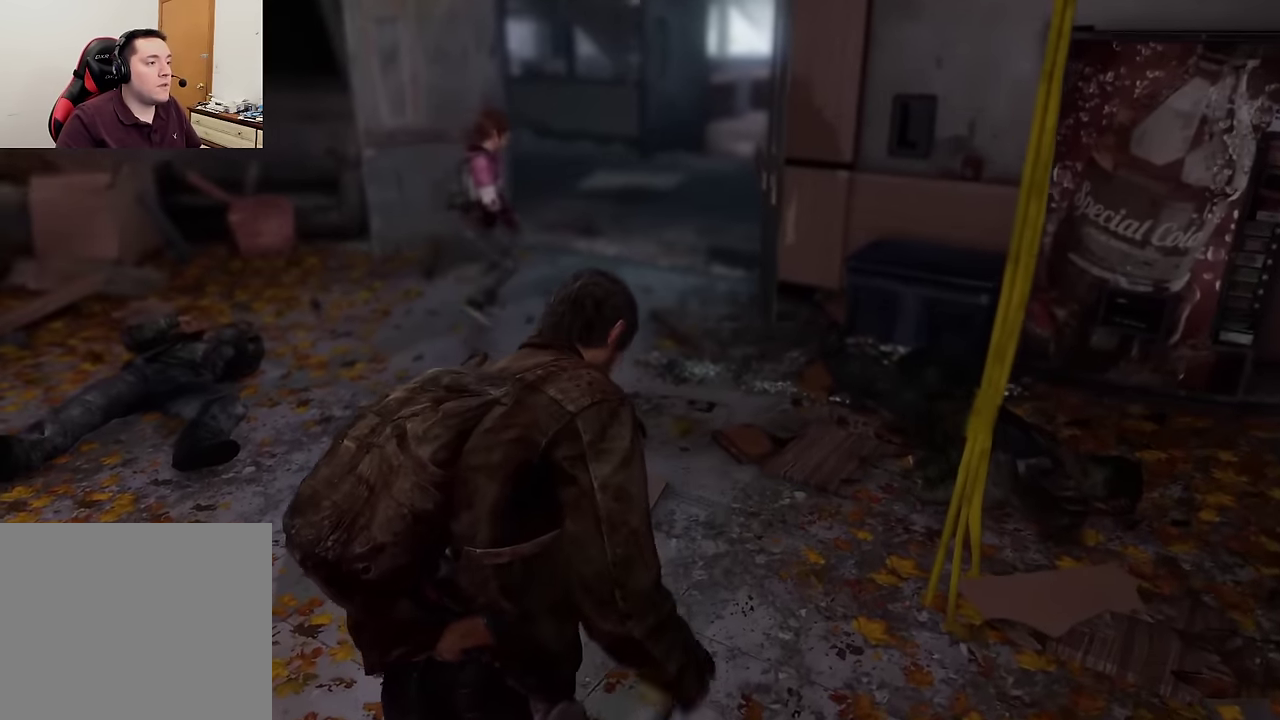
{"dt_ms": 600, "buttons": [], "left_stick": "up", "right_stick": "center", "events": [[17, "right_stick", "center"]]}
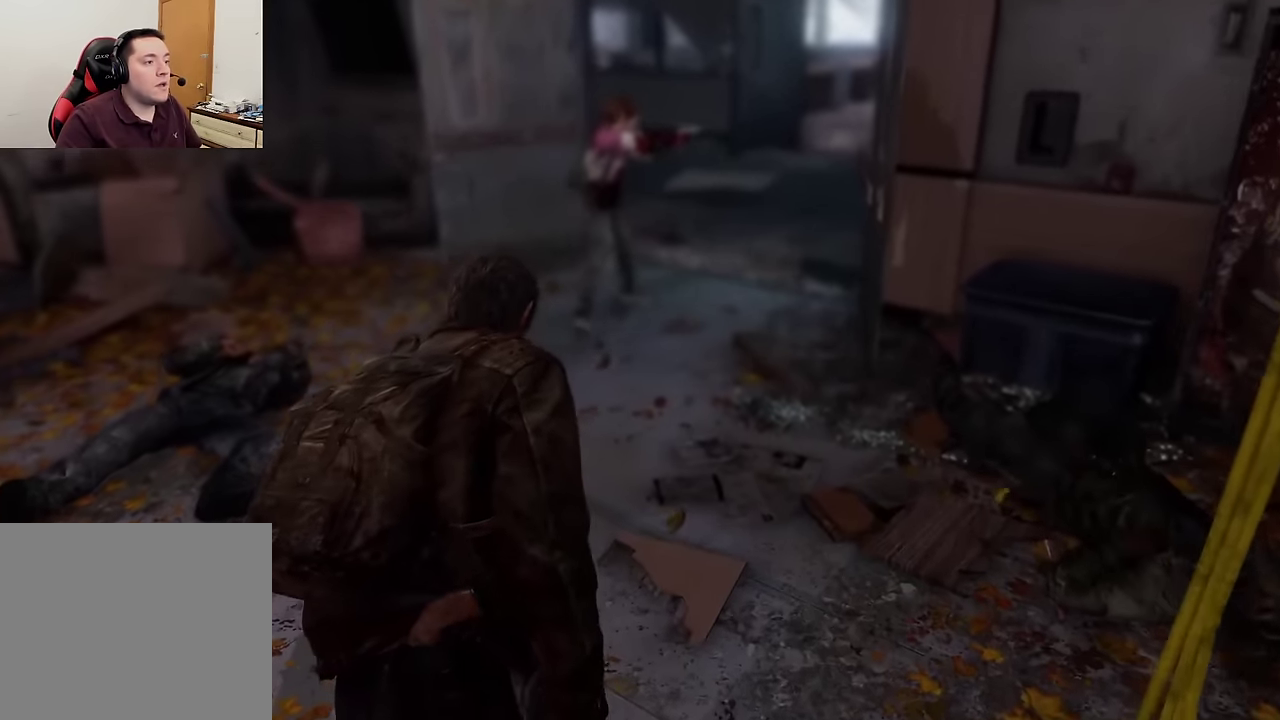
{"dt_ms": 600, "buttons": [], "left_stick": "up", "right_stick": "down-left", "events": [[567, "right_stick", "down-left"]]}
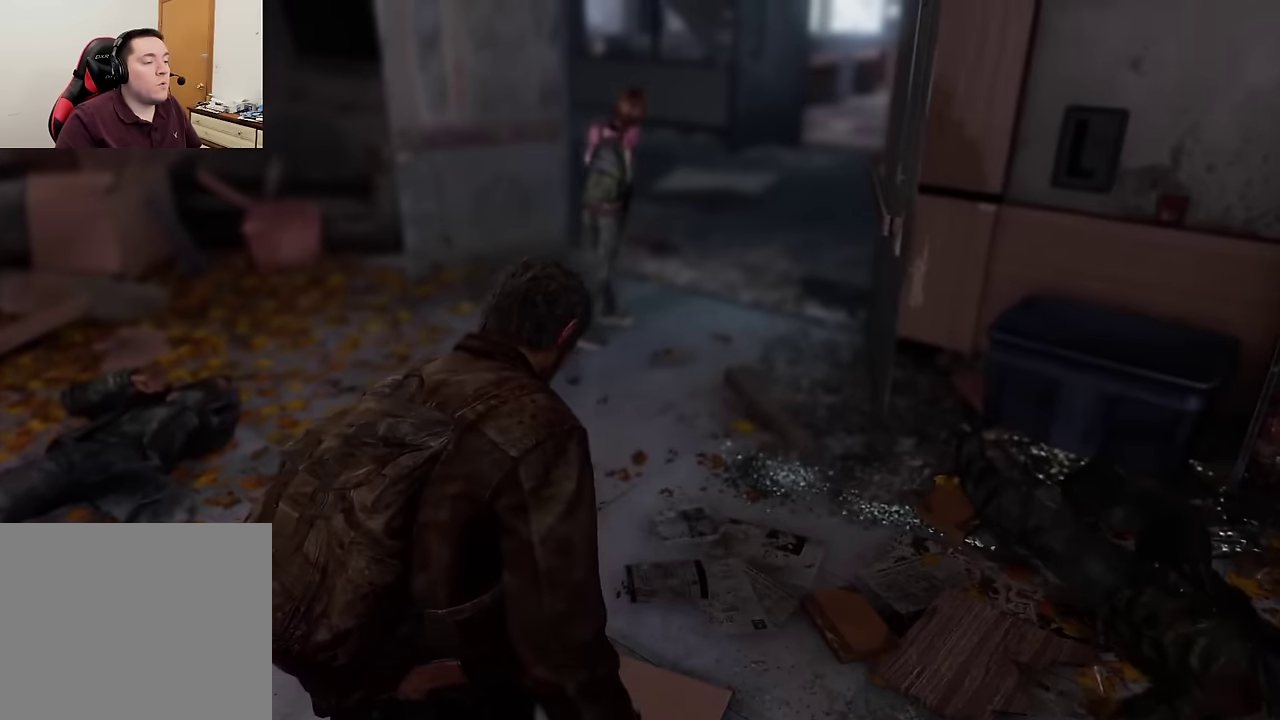
{"dt_ms": 600, "buttons": [], "left_stick": "up", "right_stick": "center", "events": [[200, "right_stick", "center"]]}
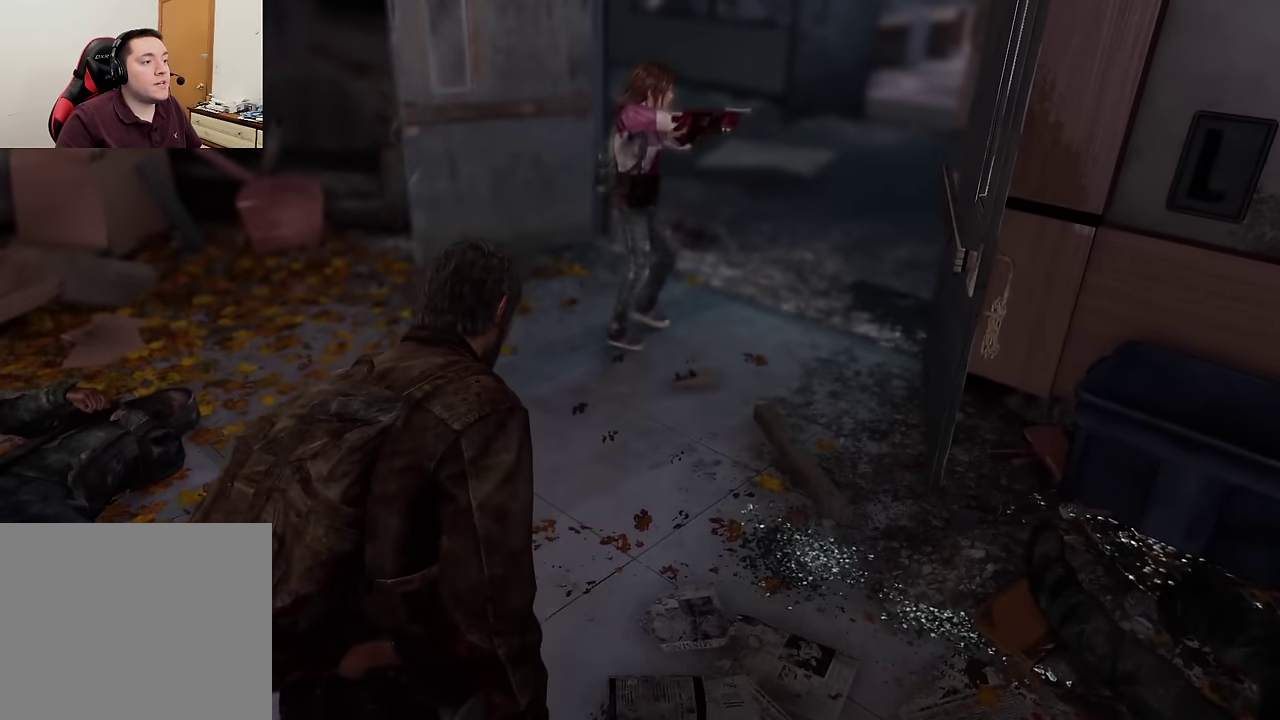
{"dt_ms": 600, "buttons": [], "left_stick": "up", "right_stick": "center", "events": []}
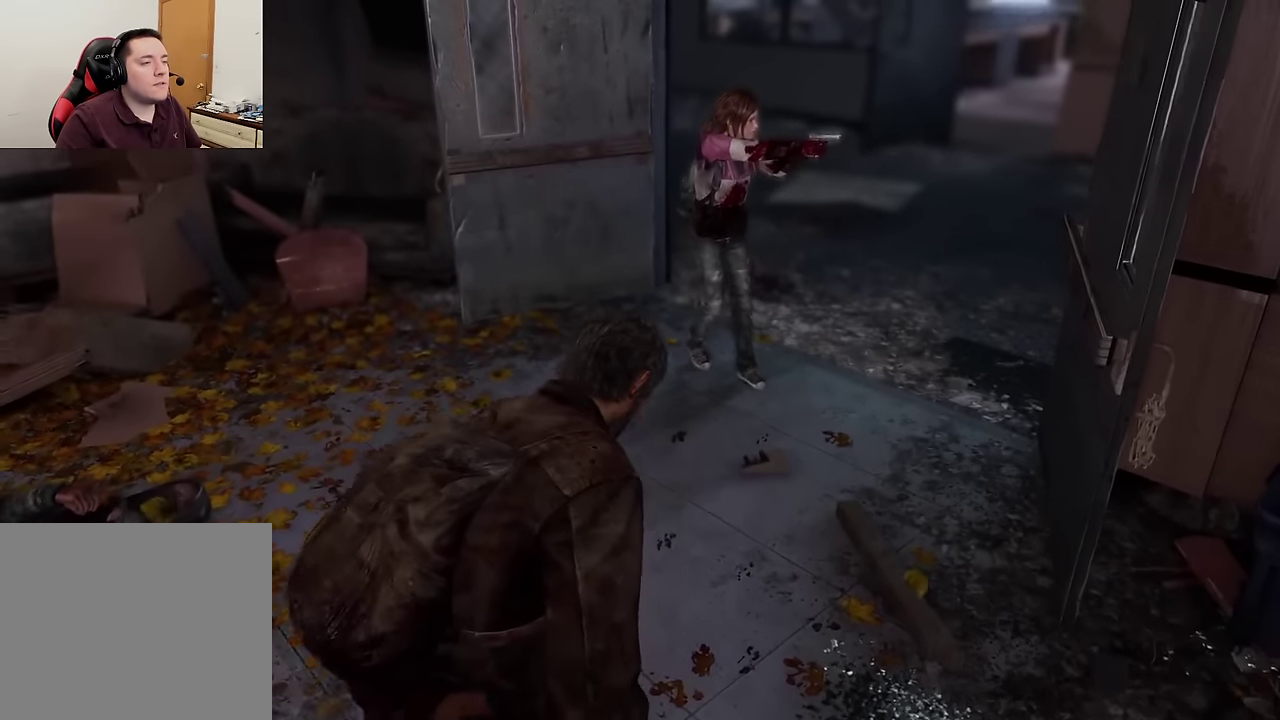
{"dt_ms": 300, "buttons": [], "left_stick": "up", "right_stick": "center", "events": []}
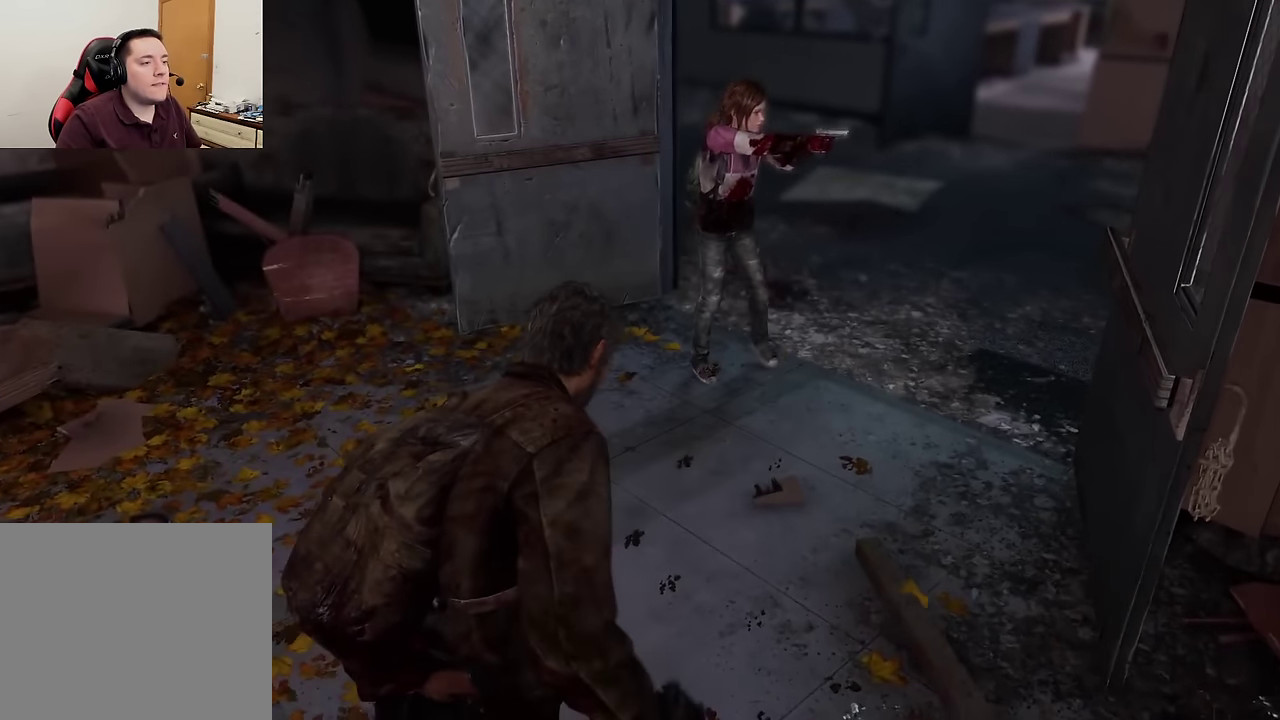
{"dt_ms": 300, "buttons": [], "left_stick": "up", "right_stick": "center", "events": []}
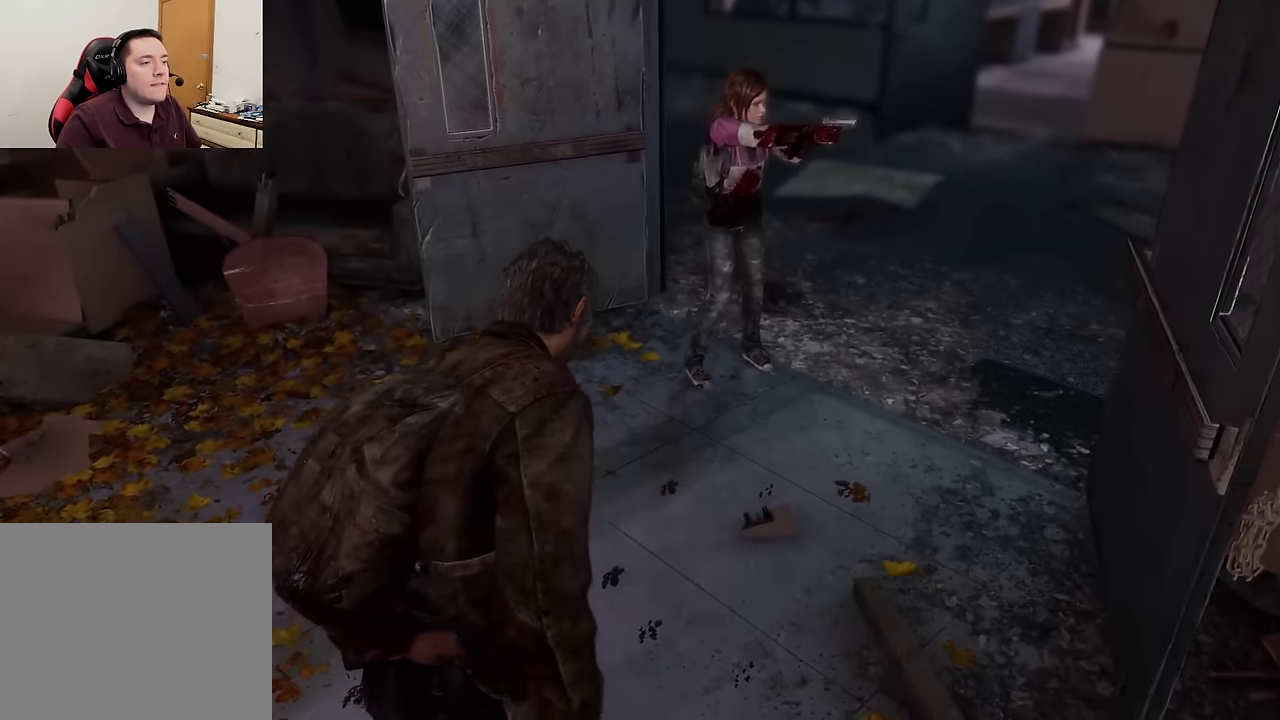
{"dt_ms": 600, "buttons": [], "left_stick": "up", "right_stick": "center", "events": []}
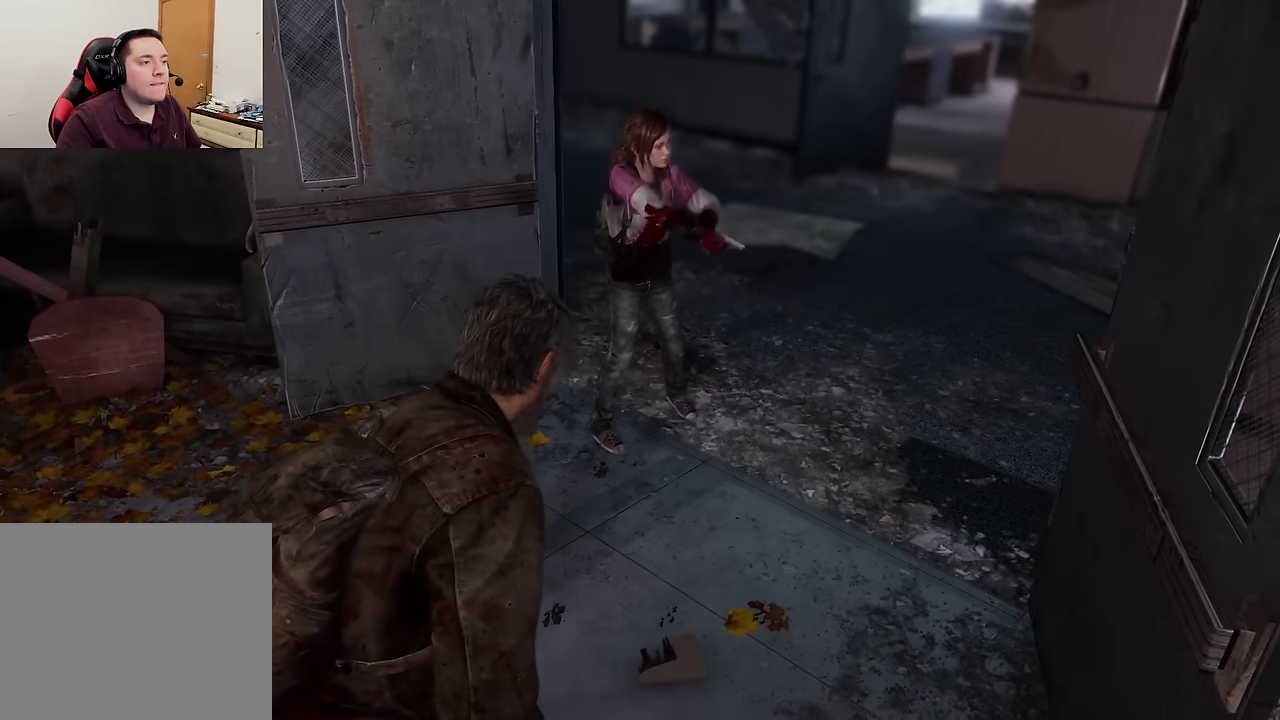
{"dt_ms": 600, "buttons": [], "left_stick": "up", "right_stick": "center", "events": []}
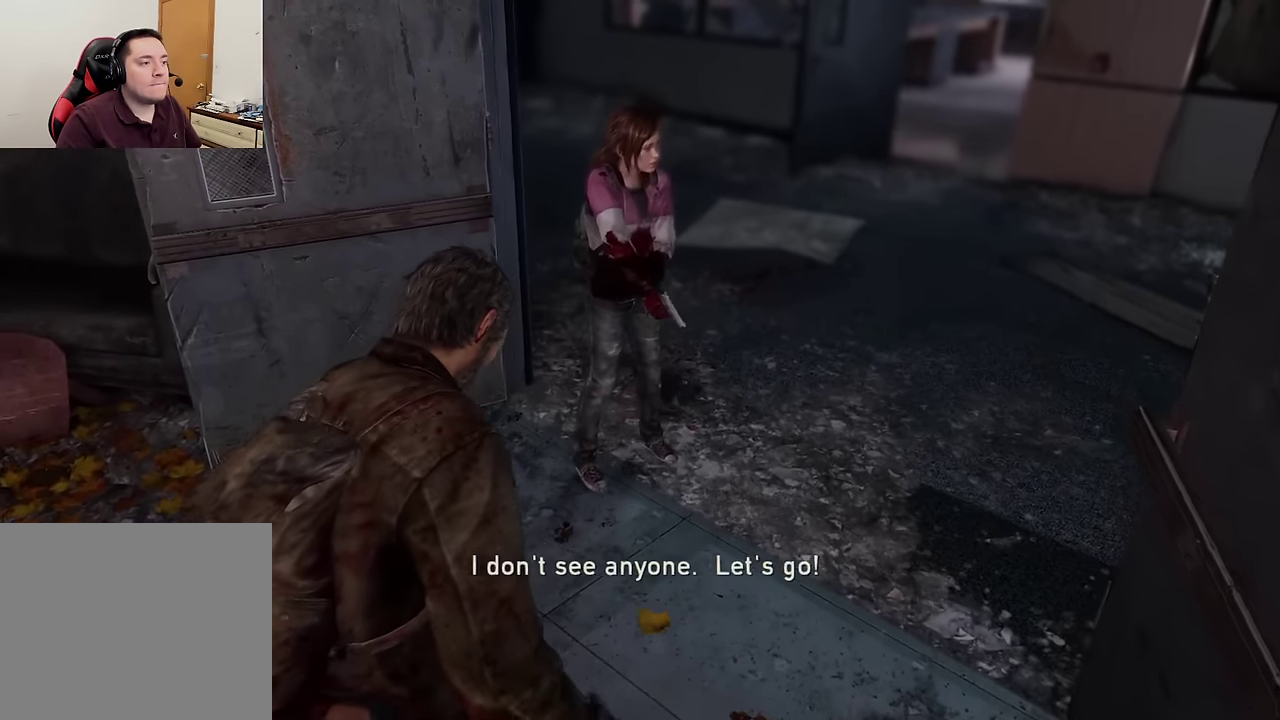
{"dt_ms": 600, "buttons": [], "left_stick": "up", "right_stick": "center", "events": []}
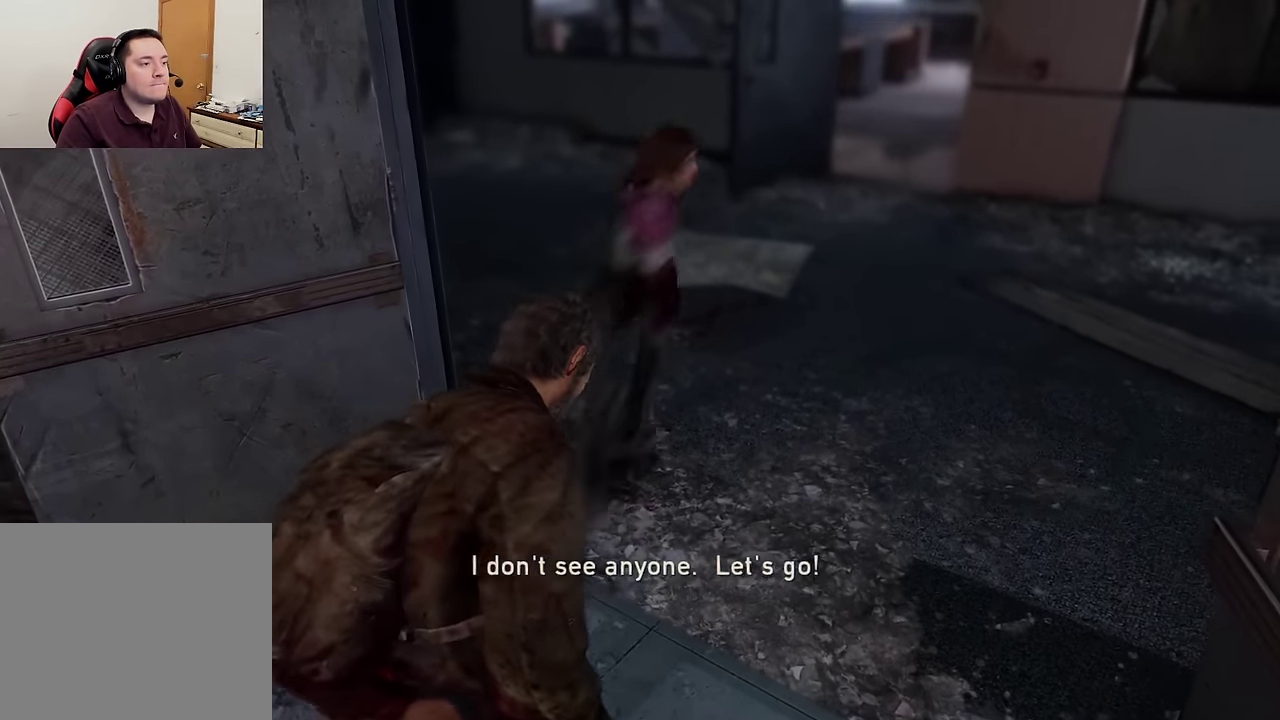
{"dt_ms": 600, "buttons": [], "left_stick": "up", "right_stick": "center", "events": []}
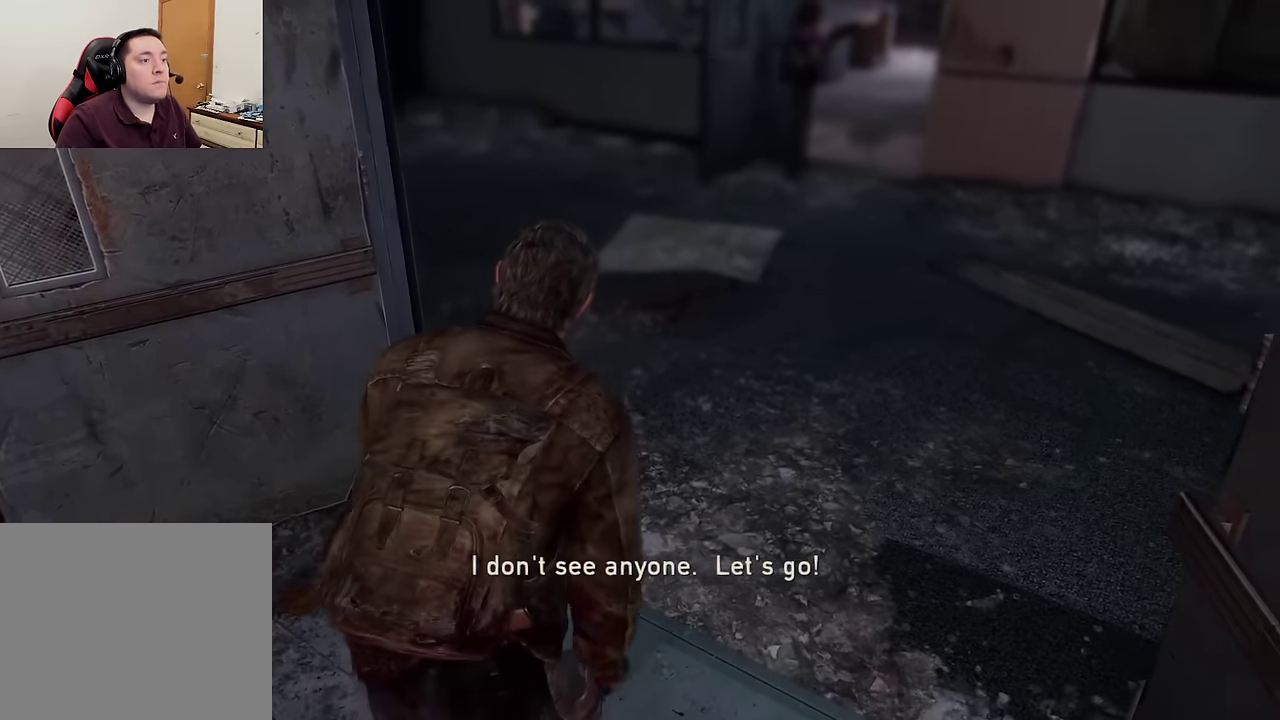
{"dt_ms": 300, "buttons": [], "left_stick": "up", "right_stick": "up-right", "events": [[234, "right_stick", "up-right"]]}
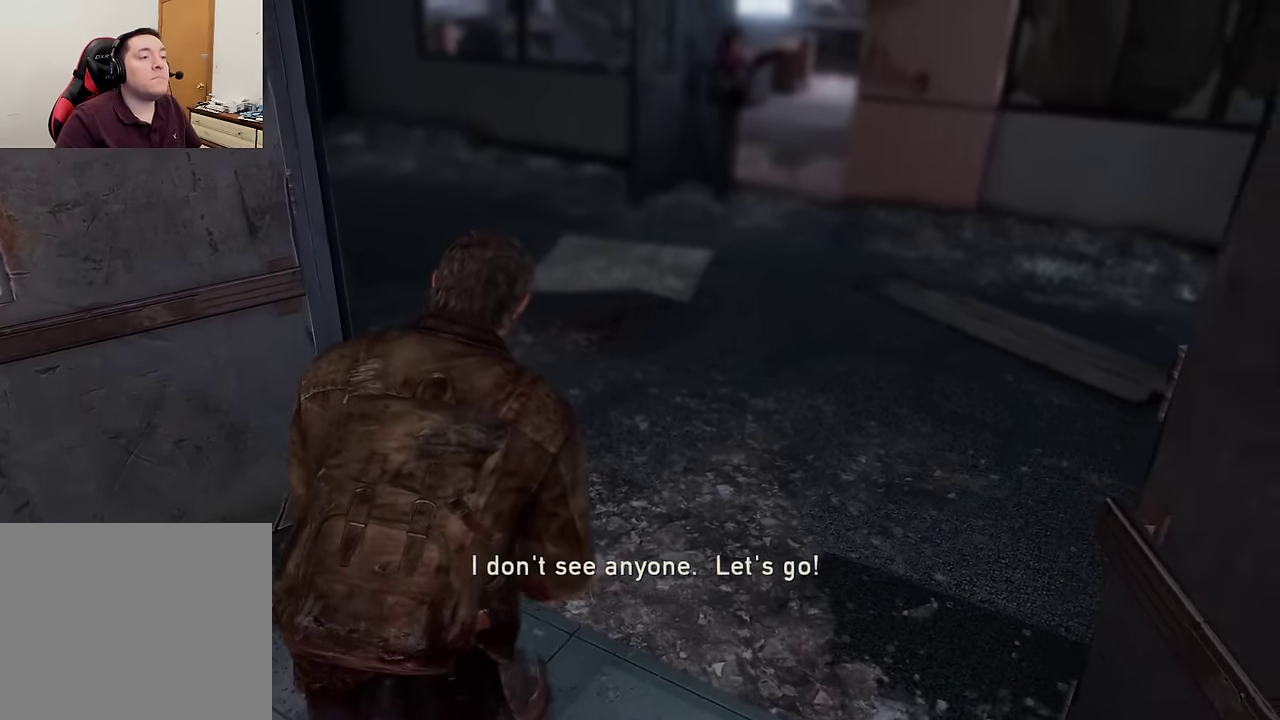
{"dt_ms": 300, "buttons": [], "left_stick": "up", "right_stick": "center", "events": [[50, "right_stick", "center"]]}
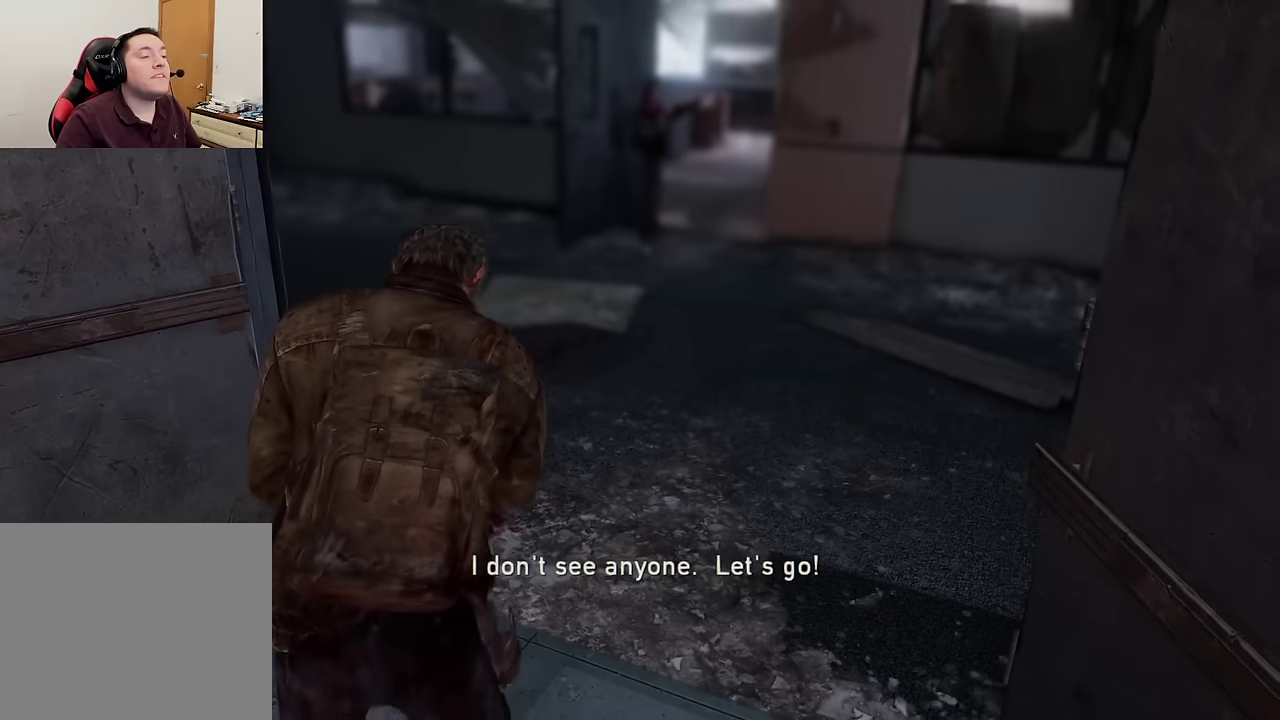
{"dt_ms": 700, "buttons": [], "left_stick": "up", "right_stick": "center", "events": []}
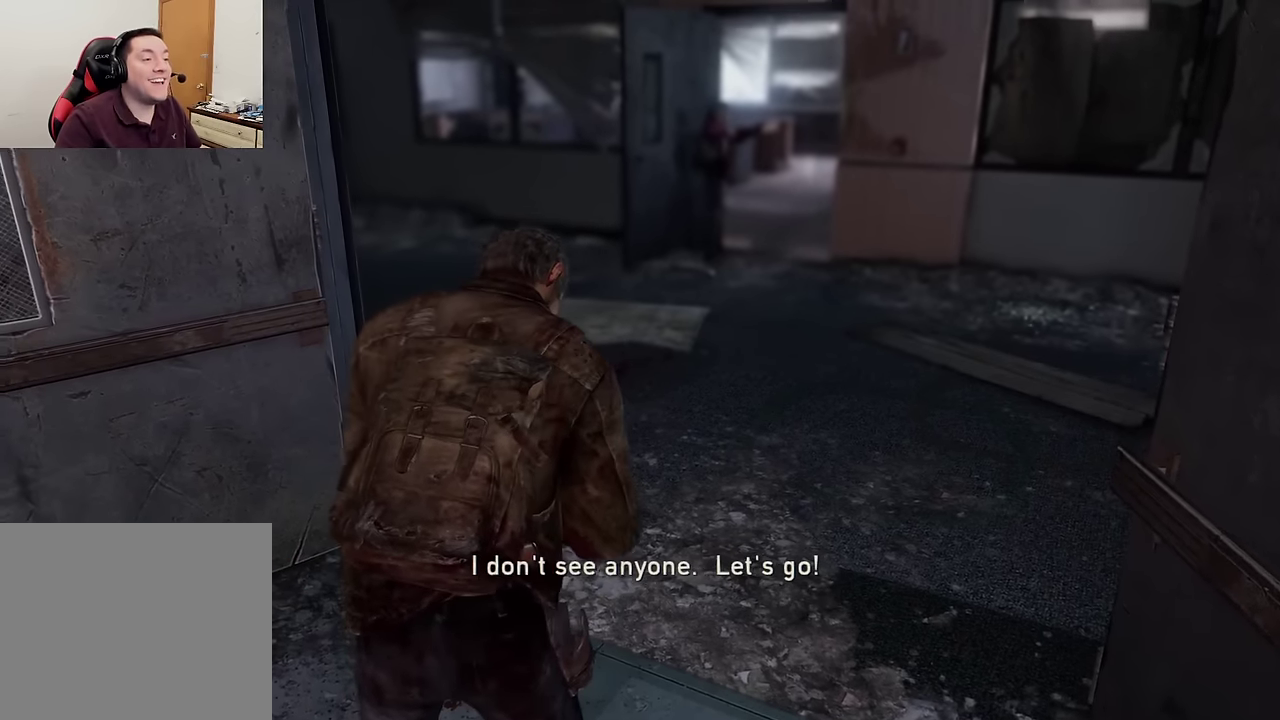
{"dt_ms": 500, "buttons": [], "left_stick": "up", "right_stick": "center", "events": []}
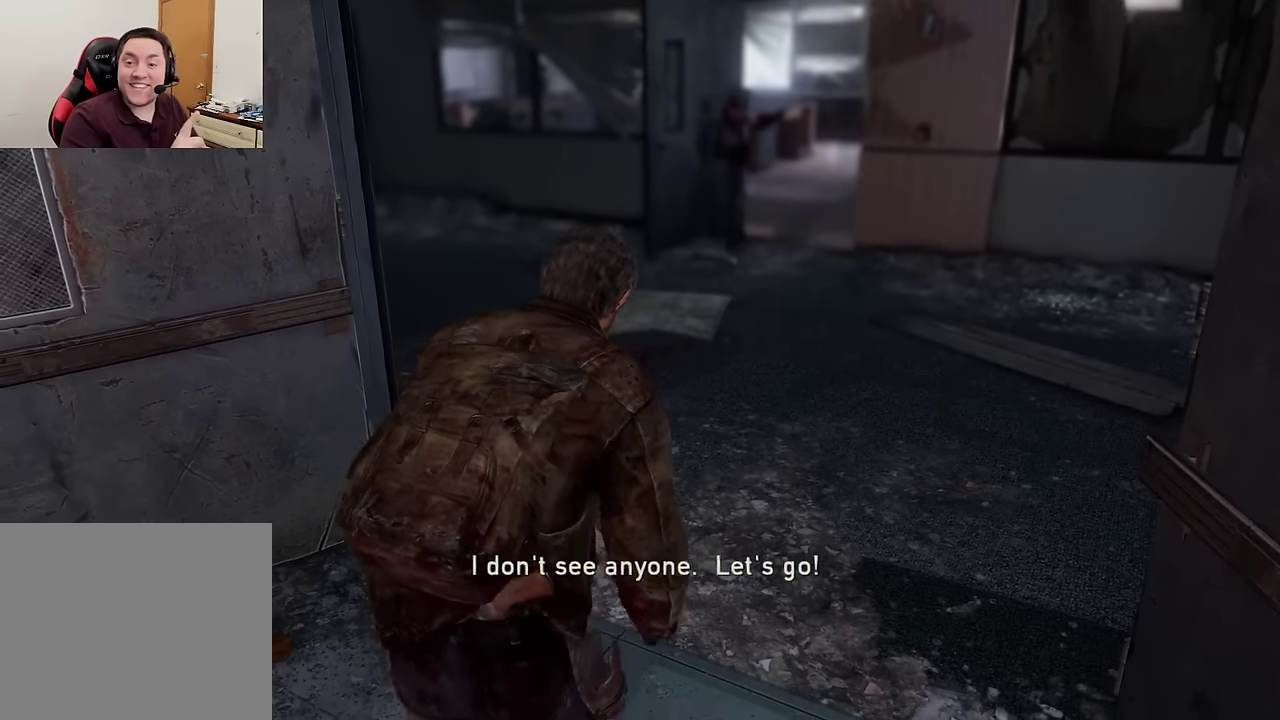
{"dt_ms": 400, "buttons": [], "left_stick": "up", "right_stick": "center", "events": []}
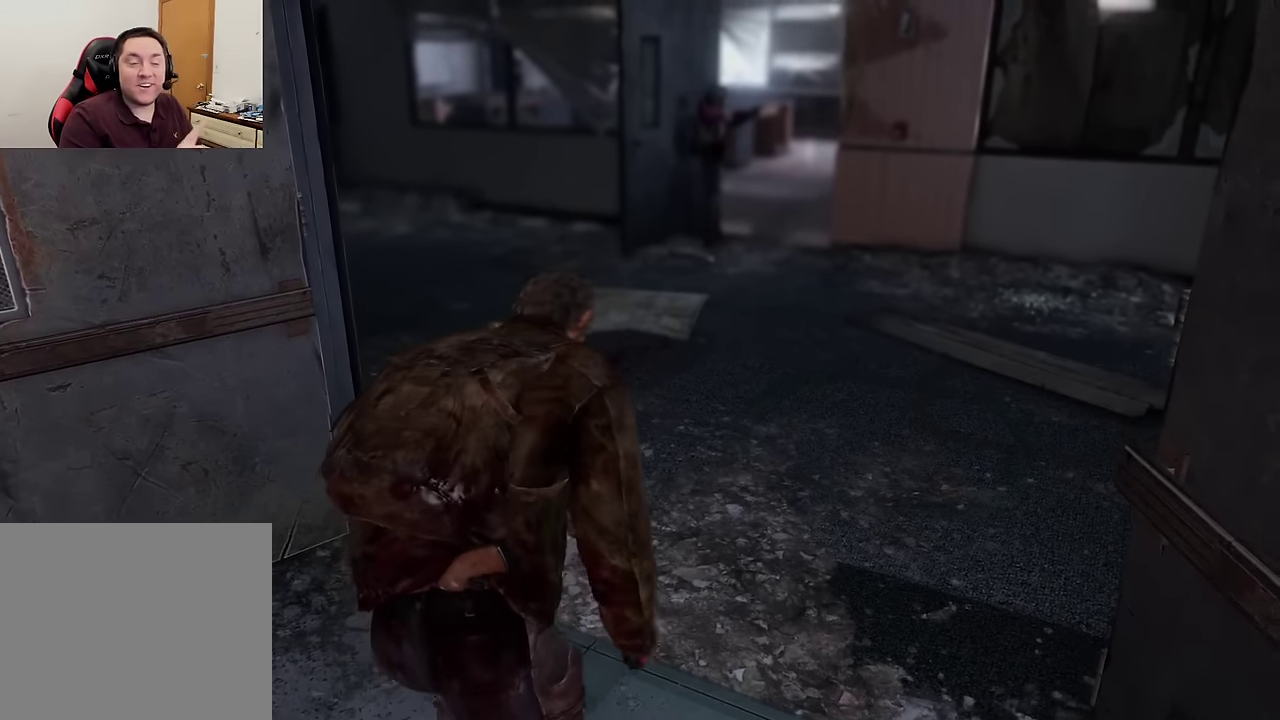
{"dt_ms": 700, "buttons": [], "left_stick": "up", "right_stick": "center", "events": []}
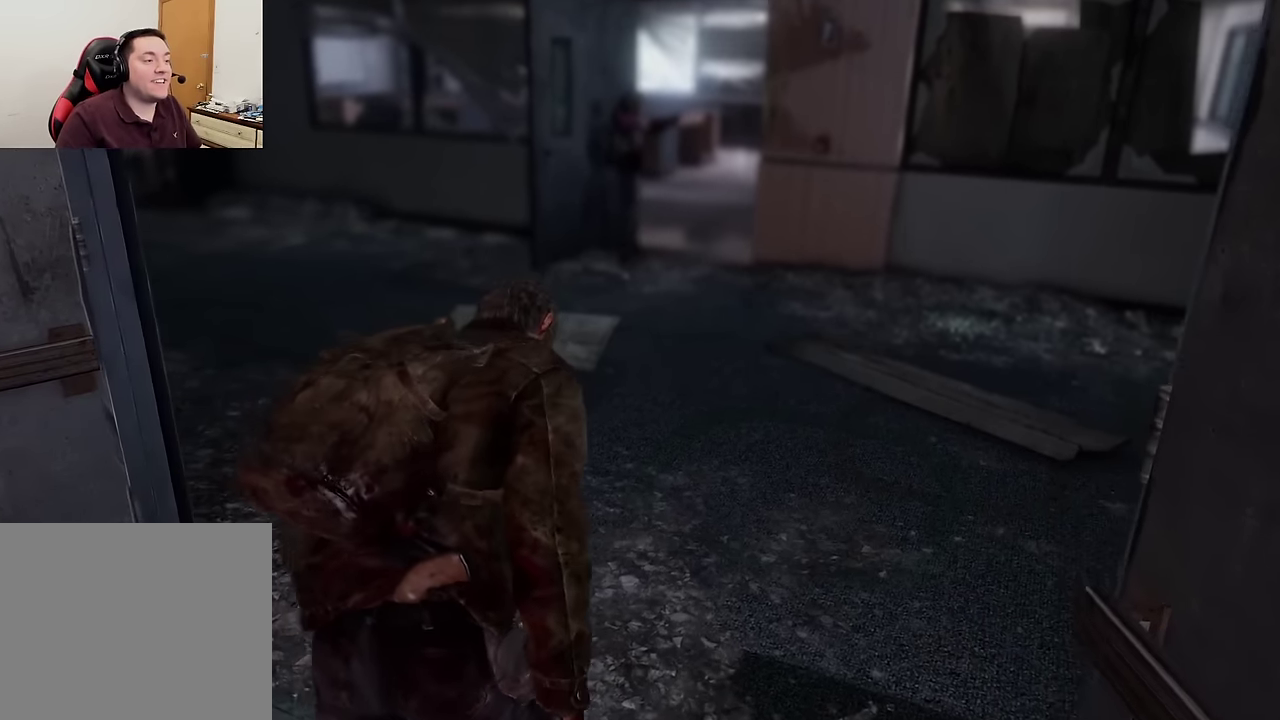
{"dt_ms": 600, "buttons": [], "left_stick": "up", "right_stick": "center", "events": []}
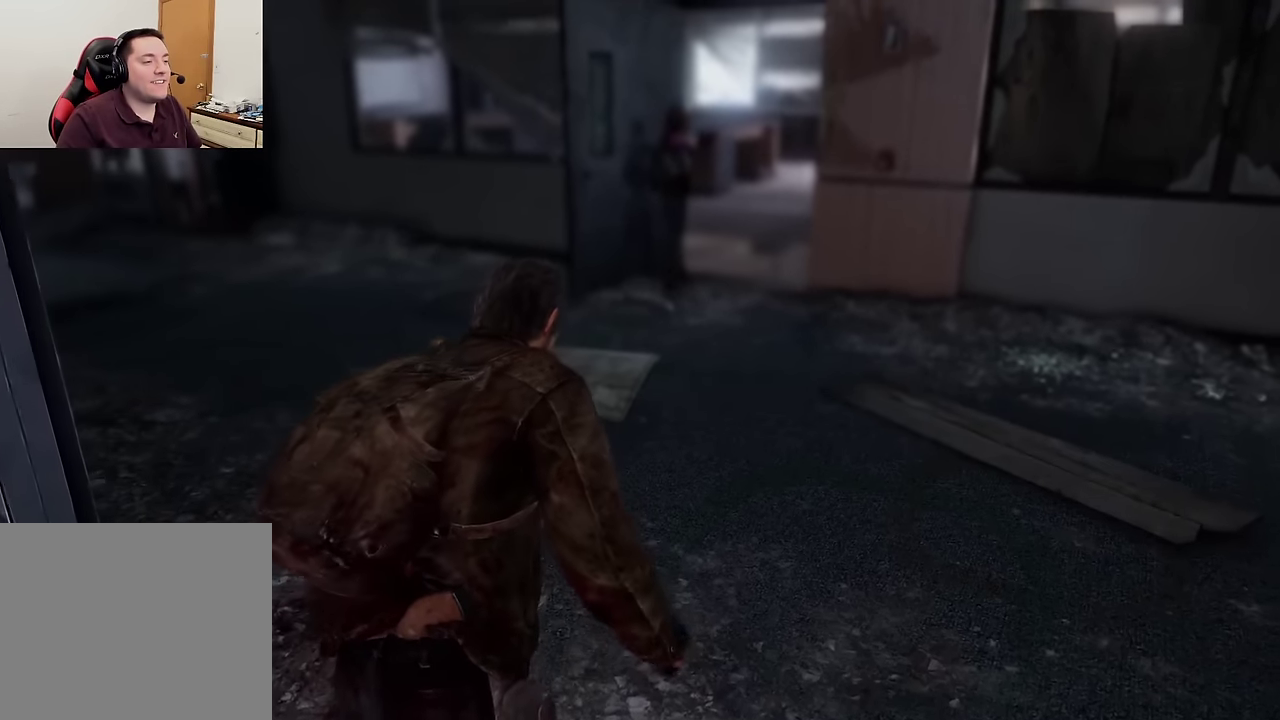
{"dt_ms": 300, "buttons": [], "left_stick": "up", "right_stick": "center", "events": []}
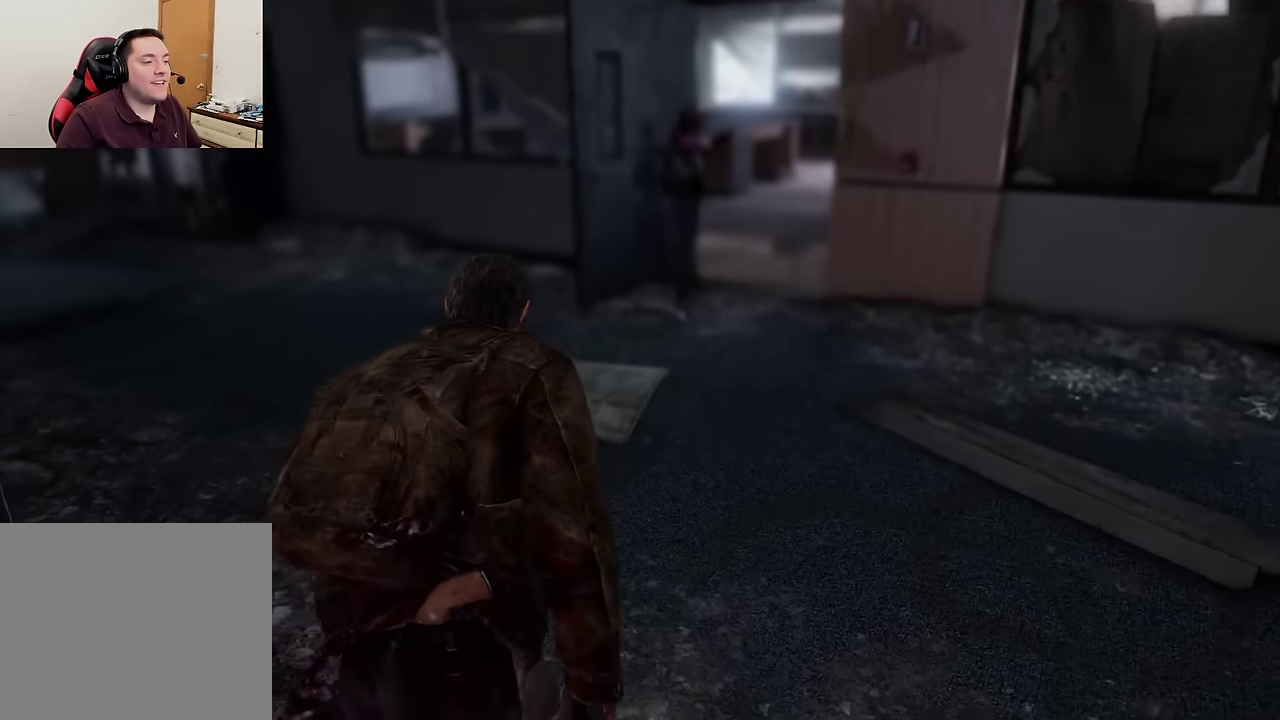
{"dt_ms": 300, "buttons": [], "left_stick": "up", "right_stick": "center", "events": []}
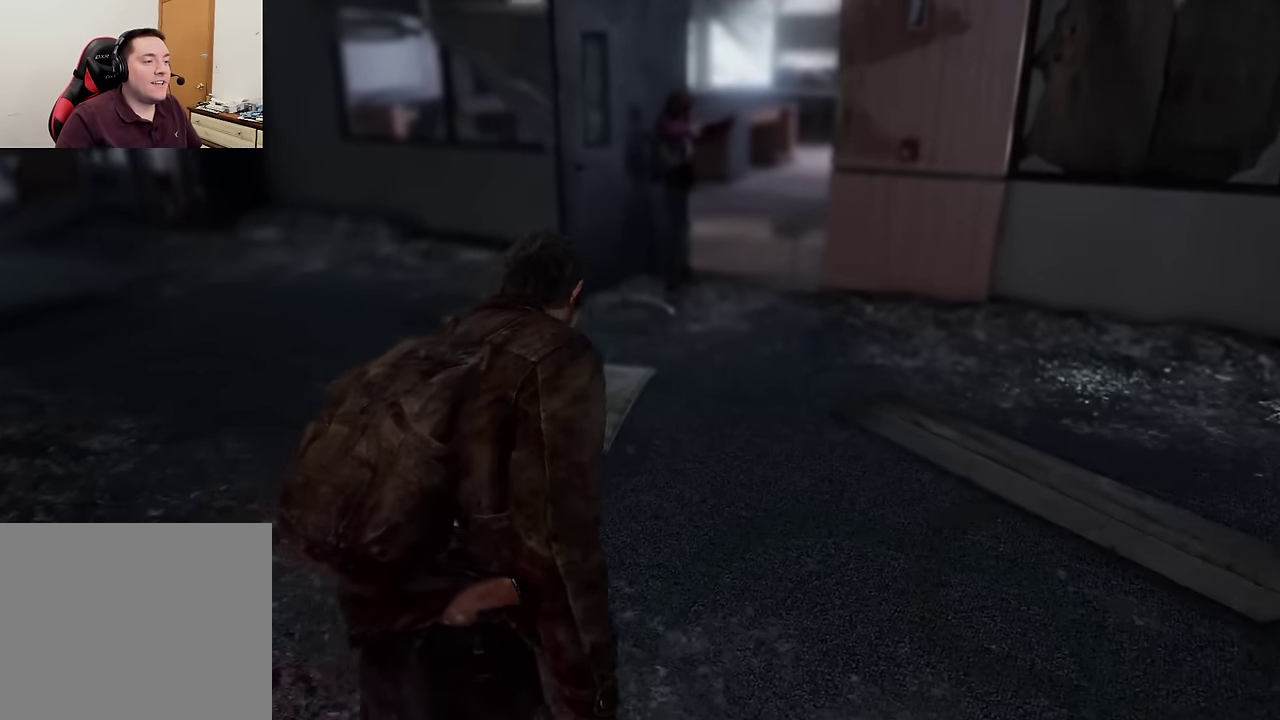
{"dt_ms": 800, "buttons": [], "left_stick": "up", "right_stick": "center", "events": []}